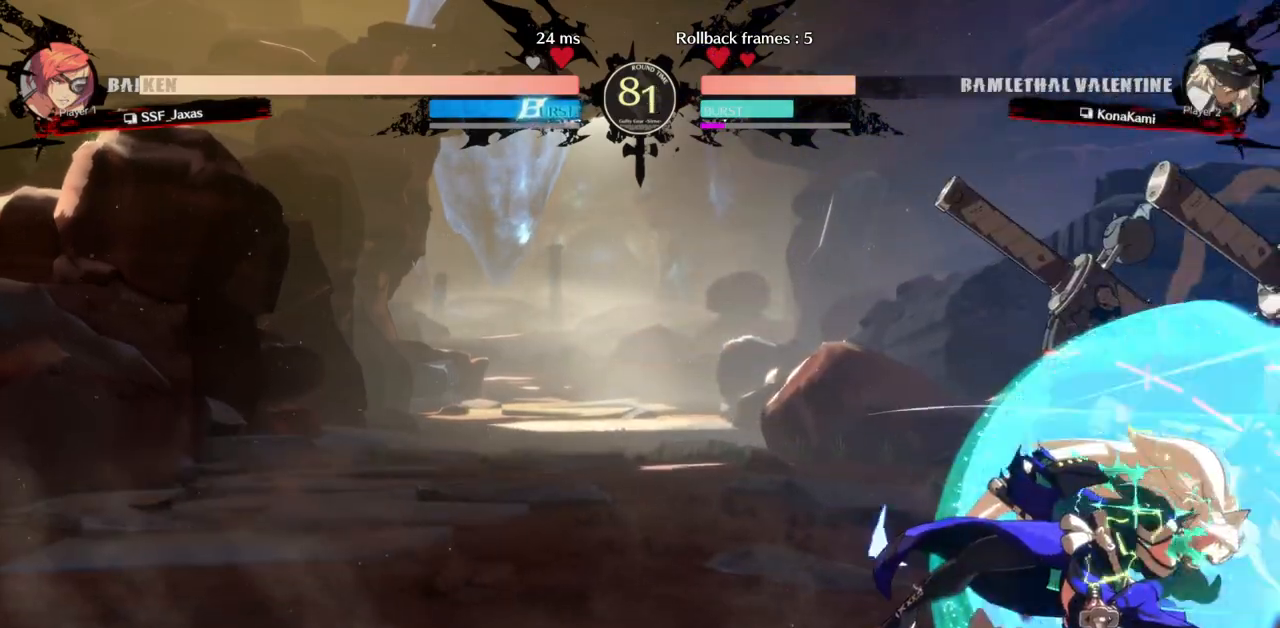
Gameplay with a controller (arcade stick); each line is a JSON object with the inputs held at the frame after it. "events" lists button and stick changes between this image and that frame as [ms after this image, input, new state], when the widget could be followed in between. Not read: L3 R3 other_buttons.
{"buttons": [], "events": [[17, "DPAD_DOWN", "down"], [67, "DPAD_RIGHT", "down"], [117, "DPAD_DOWN", "up"], [133, "SQUARE", "down"], [317, "DPAD_RIGHT", "up"], [350, "SQUARE", "up"]]}
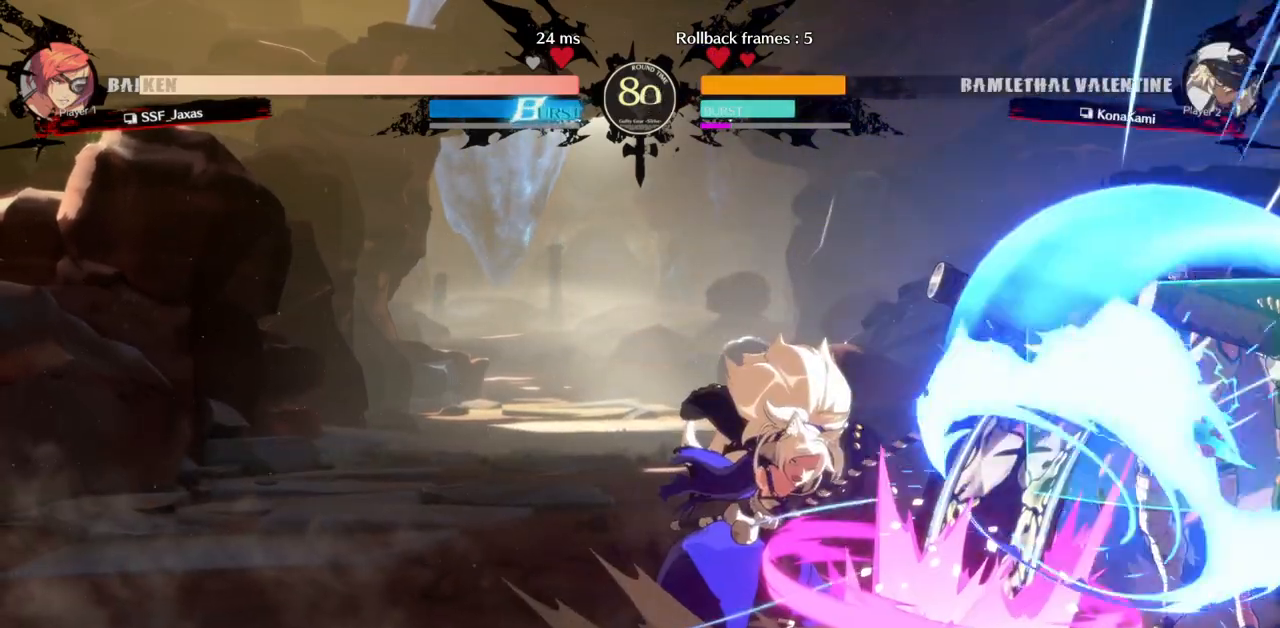
{"buttons": [], "events": [[50, "DPAD_RIGHT", "down"], [383, "DPAD_RIGHT", "up"]]}
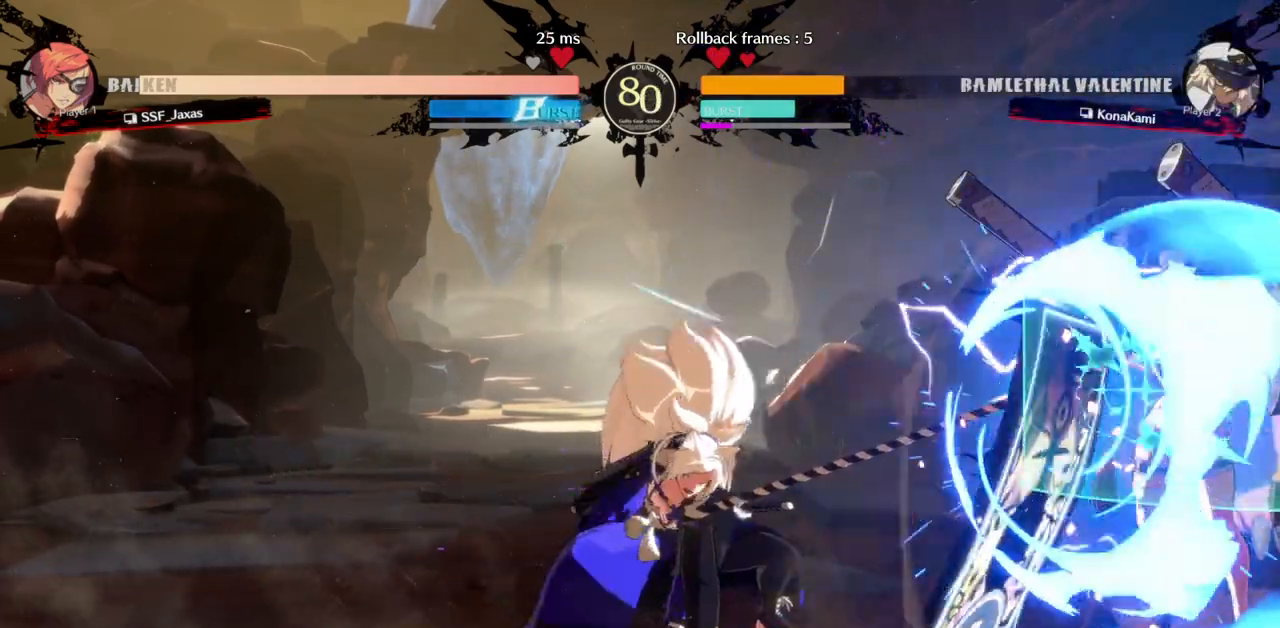
{"buttons": []}
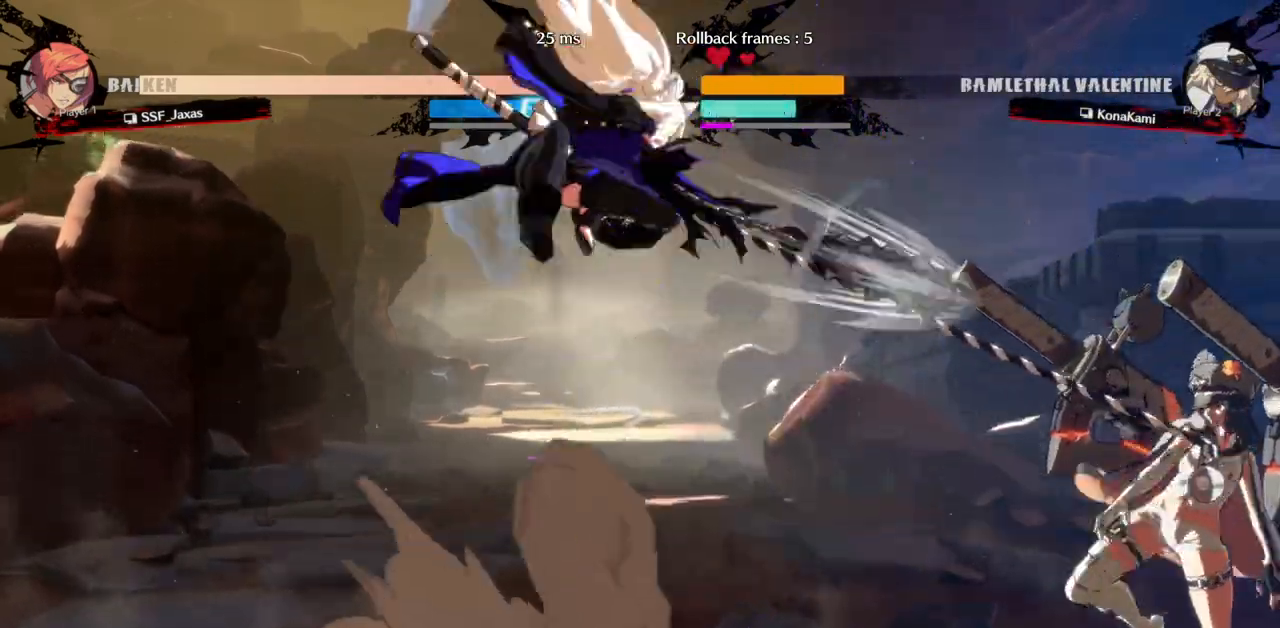
{"buttons": ["DPAD_LEFT"], "events": [[300, "DPAD_LEFT", "down"]]}
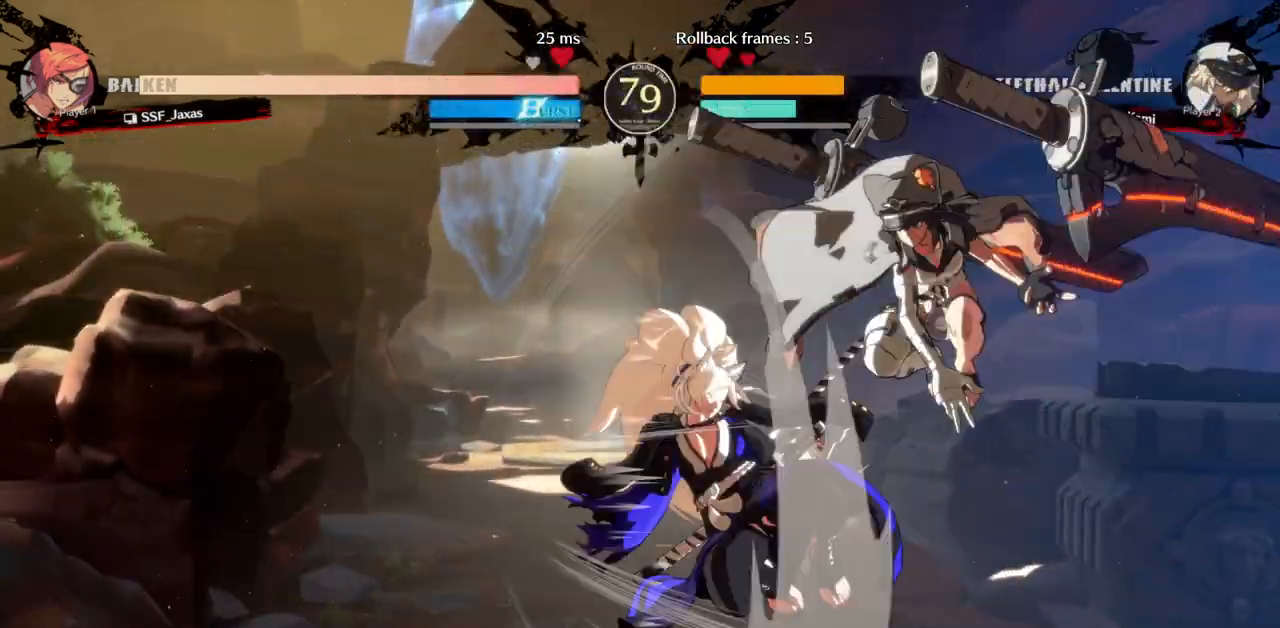
{"buttons": [], "events": [[217, "DPAD_LEFT", "up"], [250, "TRIANGLE", "down"], [417, "TRIANGLE", "up"]]}
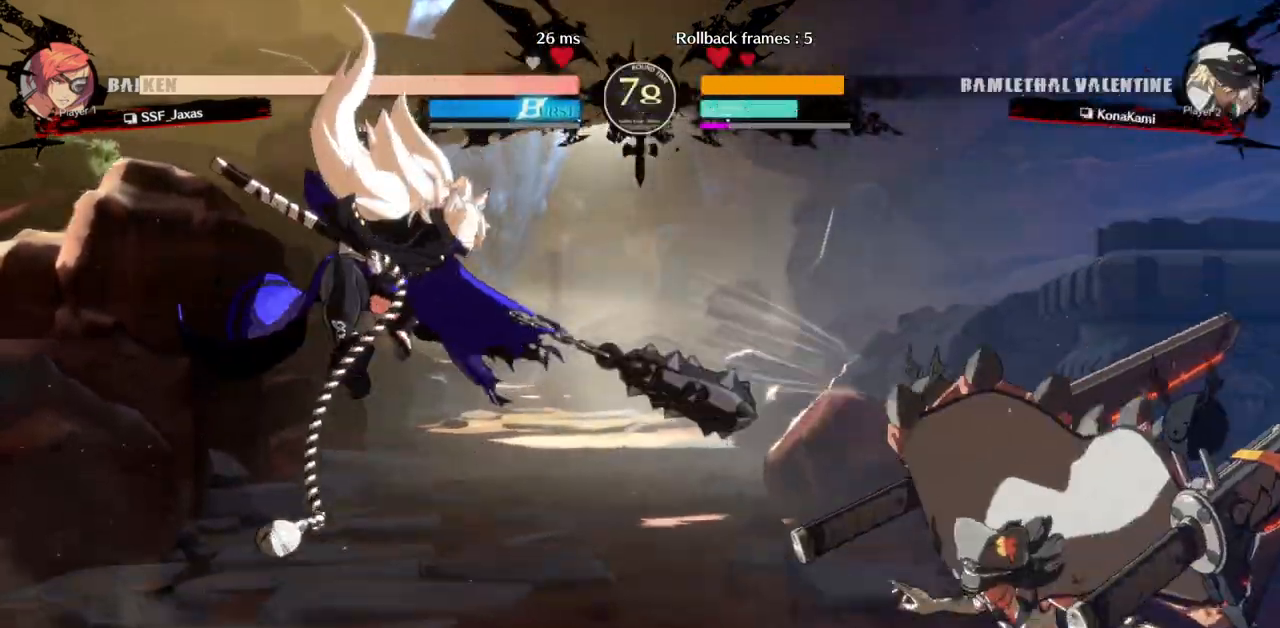
{"buttons": ["DPAD_DOWN", "DPAD_LEFT"], "events": [[167, "DPAD_LEFT", "down"], [200, "DPAD_DOWN", "down"], [317, "DPAD_DOWN", "up"], [500, "DPAD_DOWN", "down"]]}
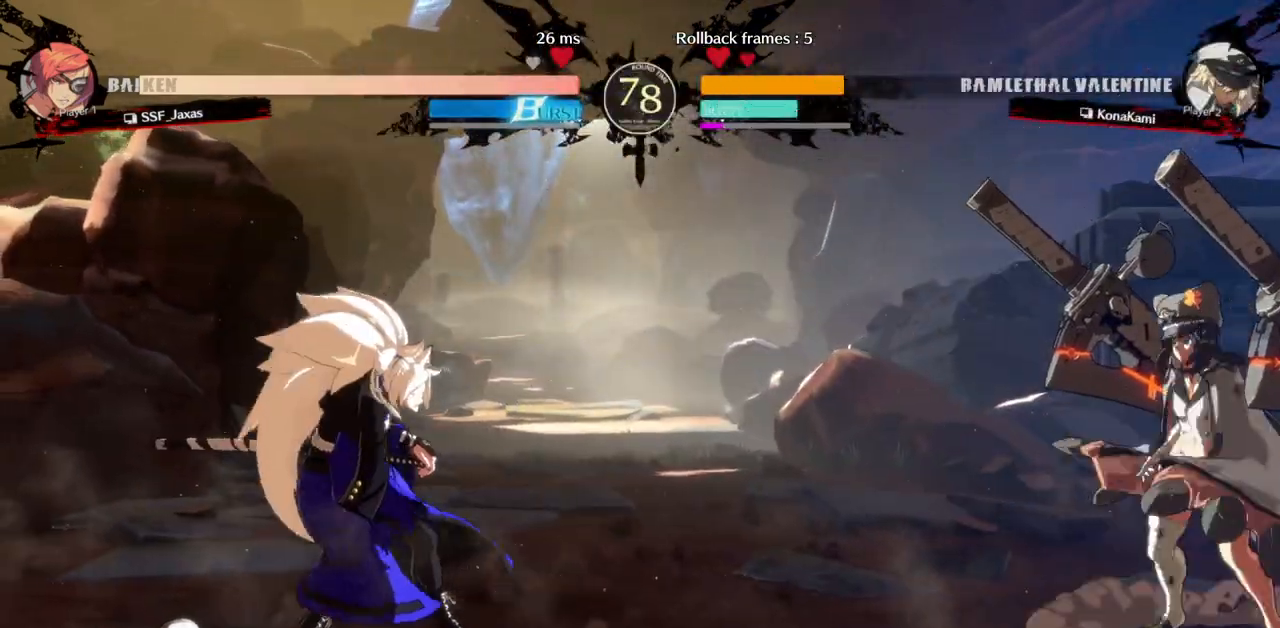
{"buttons": [], "events": [[50, "DPAD_LEFT", "up"], [100, "DPAD_DOWN", "up"], [100, "DPAD_RIGHT", "down"], [117, "R1", "down"], [150, "DPAD_RIGHT", "up"], [233, "R1", "up"]]}
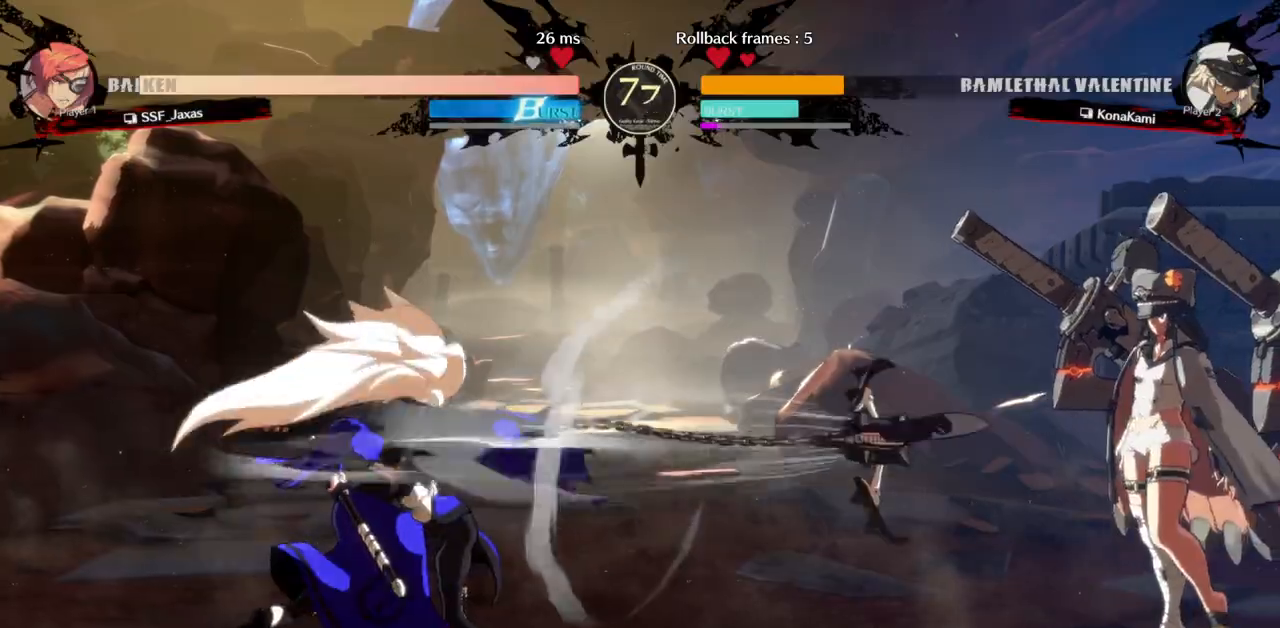
{"buttons": [], "events": [[283, "R1", "down"], [450, "R1", "up"]]}
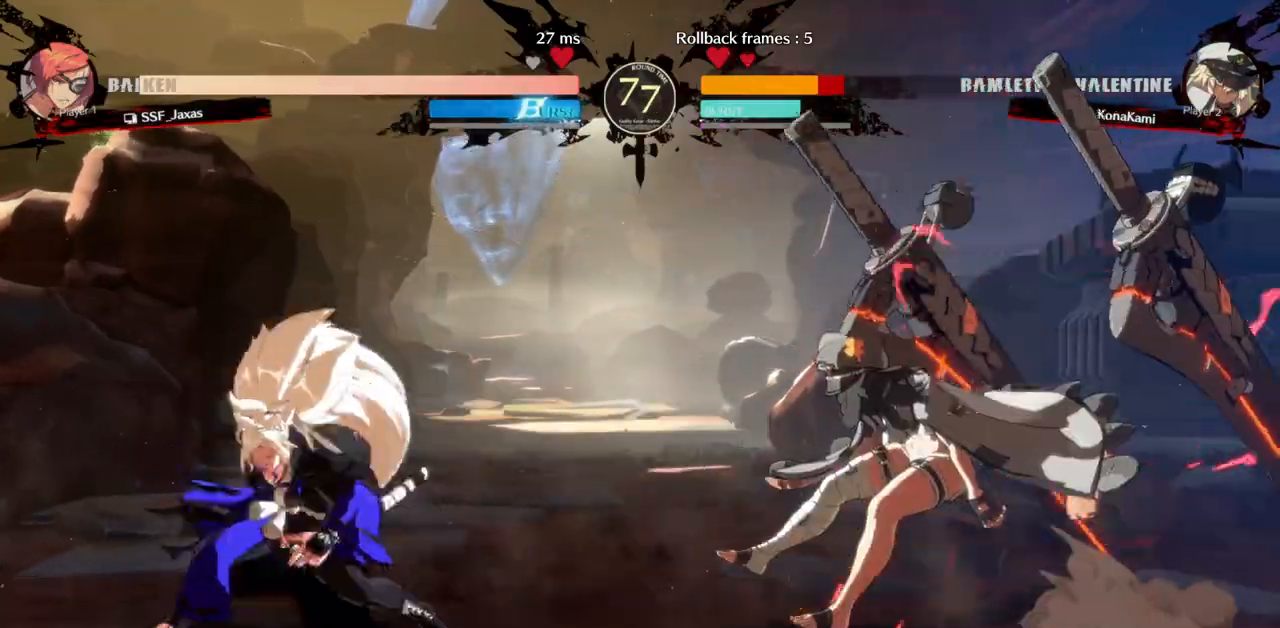
{"buttons": ["DPAD_RIGHT"], "events": [[33, "DPAD_RIGHT", "down"], [200, "CIRCLE", "down"], [383, "CIRCLE", "up"]]}
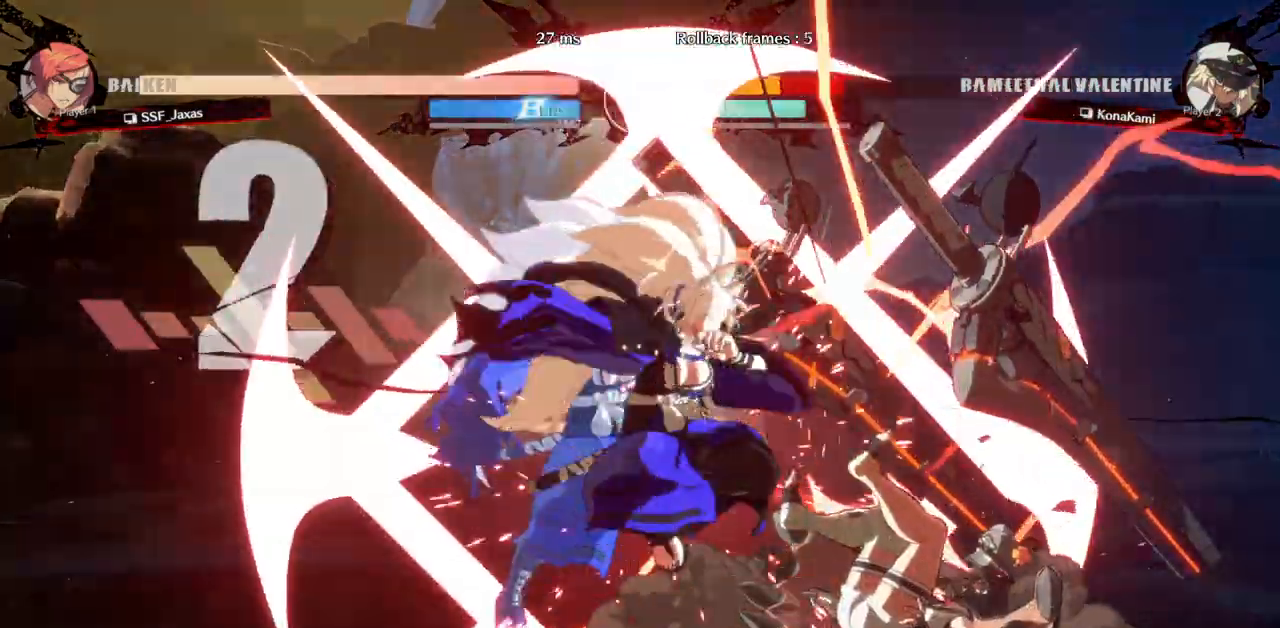
{"buttons": ["DPAD_RIGHT"], "events": []}
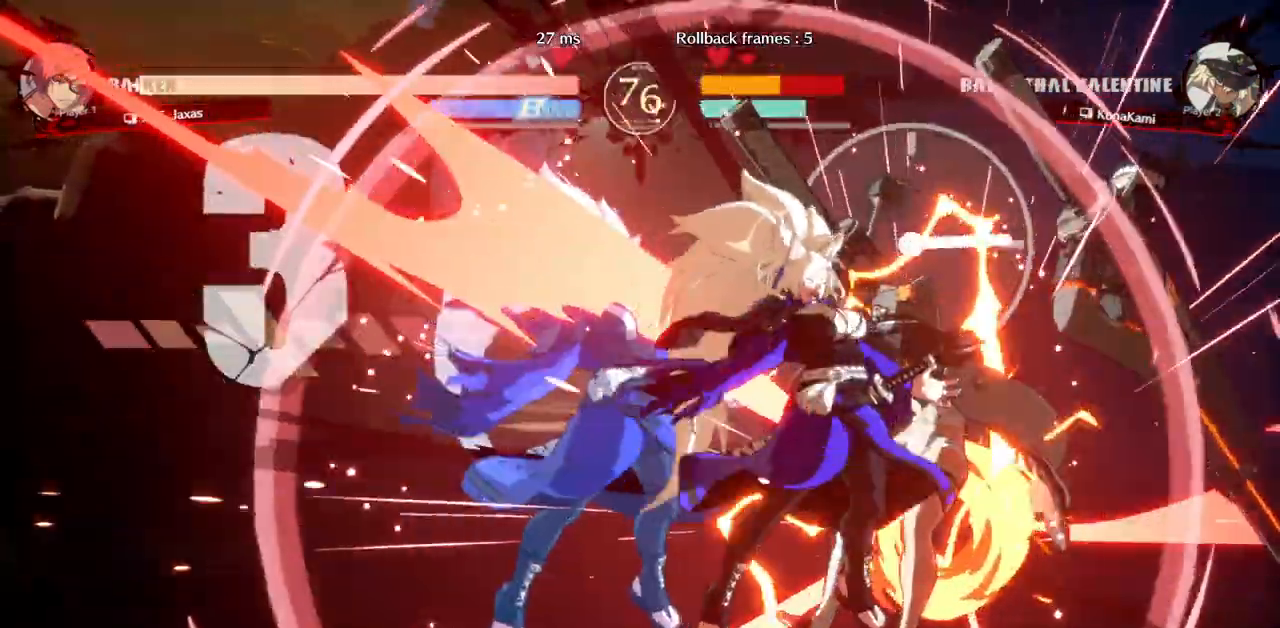
{"buttons": ["SQUARE", "DPAD_RIGHT"], "events": [[150, "DPAD_UP", "down"], [217, "R1", "down"], [250, "DPAD_UP", "up"], [267, "DPAD_RIGHT", "up"], [333, "R1", "up"], [383, "DPAD_DOWN", "down"], [433, "DPAD_RIGHT", "down"], [483, "DPAD_DOWN", "up"], [500, "SQUARE", "down"]]}
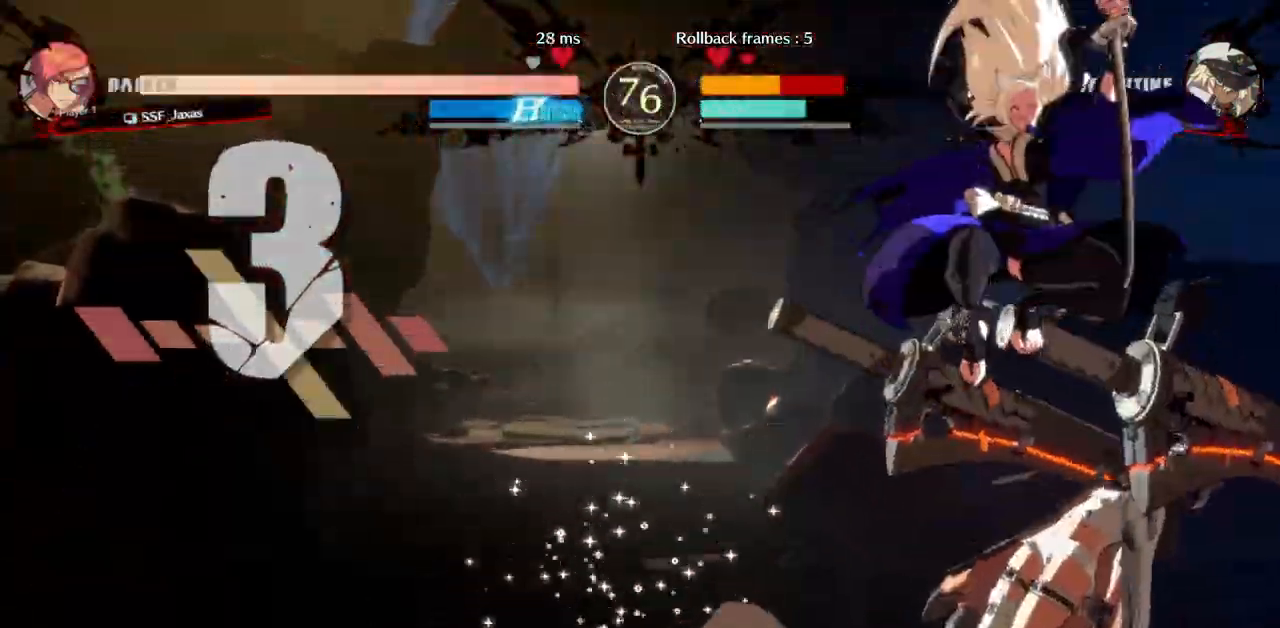
{"buttons": [], "events": [[167, "SQUARE", "up"], [267, "DPAD_RIGHT", "up"]]}
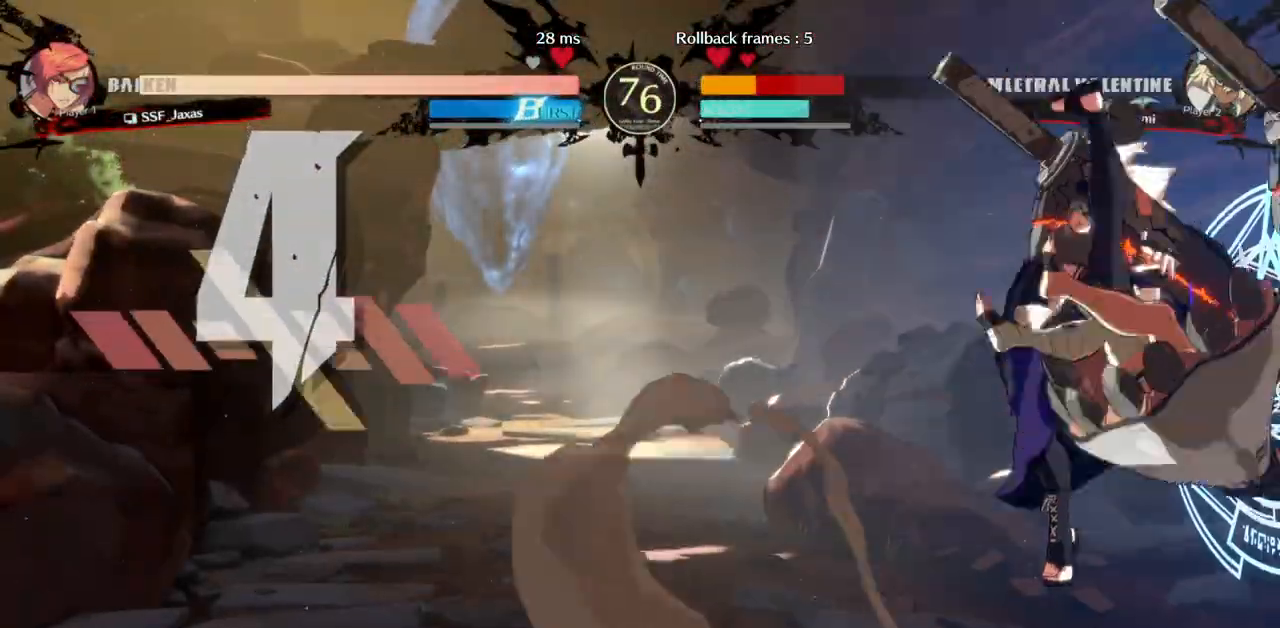
{"buttons": ["DPAD_RIGHT"], "events": [[267, "TRIANGLE", "down"], [417, "TRIANGLE", "up"], [467, "DPAD_RIGHT", "down"]]}
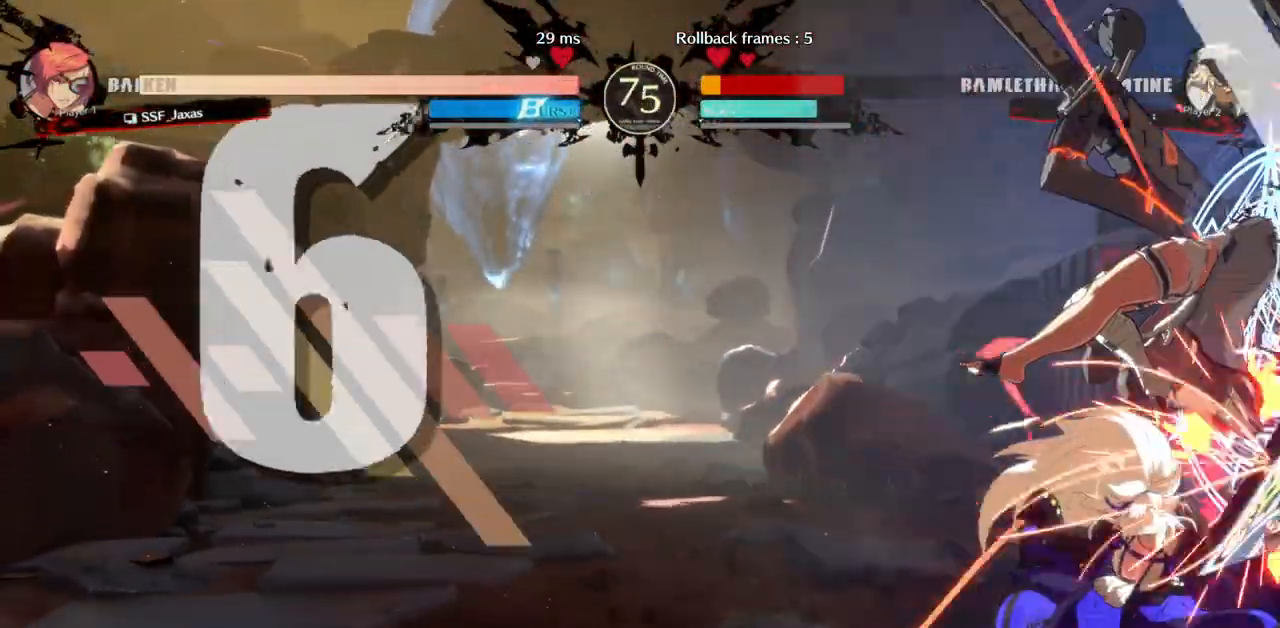
{"buttons": ["DPAD_DOWN"], "events": [[83, "R1", "down"], [233, "DPAD_RIGHT", "up"], [283, "R1", "up"], [450, "DPAD_DOWN", "down"]]}
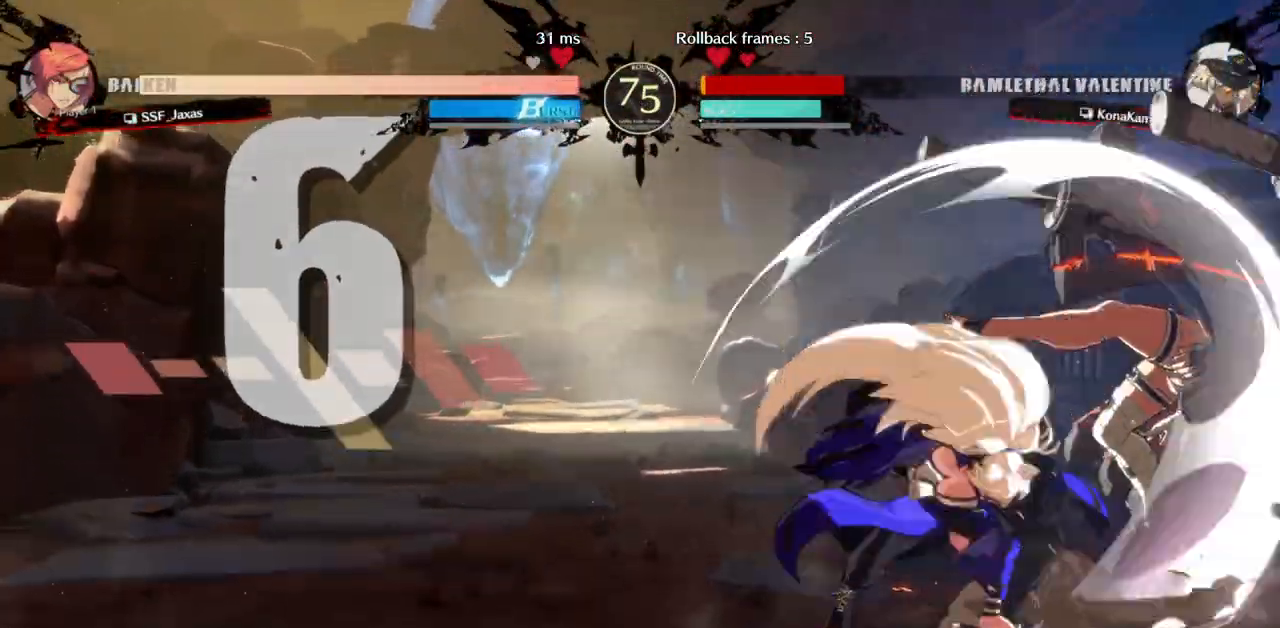
{"buttons": [], "events": [[17, "DPAD_RIGHT", "down"], [33, "DPAD_DOWN", "up"], [83, "DPAD_RIGHT", "up"], [100, "DPAD_DOWN", "down"], [117, "DPAD_RIGHT", "down"], [150, "TRIANGLE", "down"], [167, "DPAD_DOWN", "up"], [200, "DPAD_RIGHT", "up"], [217, "TRIANGLE", "up"]]}
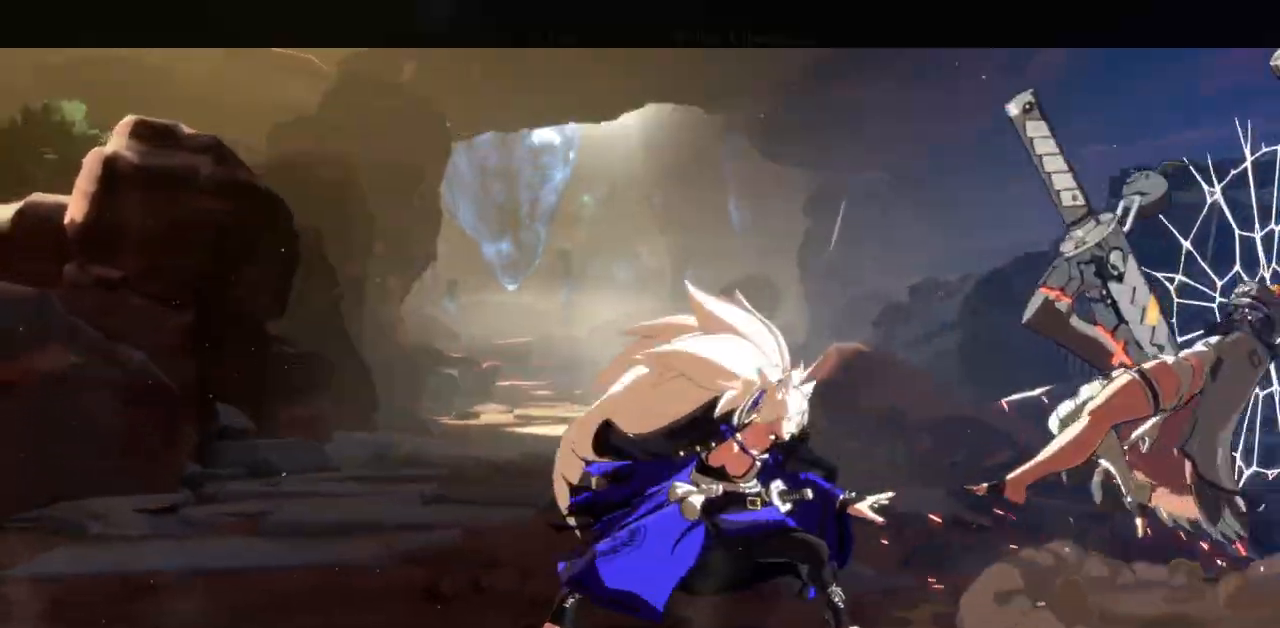
{"buttons": ["DPAD_LEFT"], "events": [[500, "DPAD_LEFT", "down"]]}
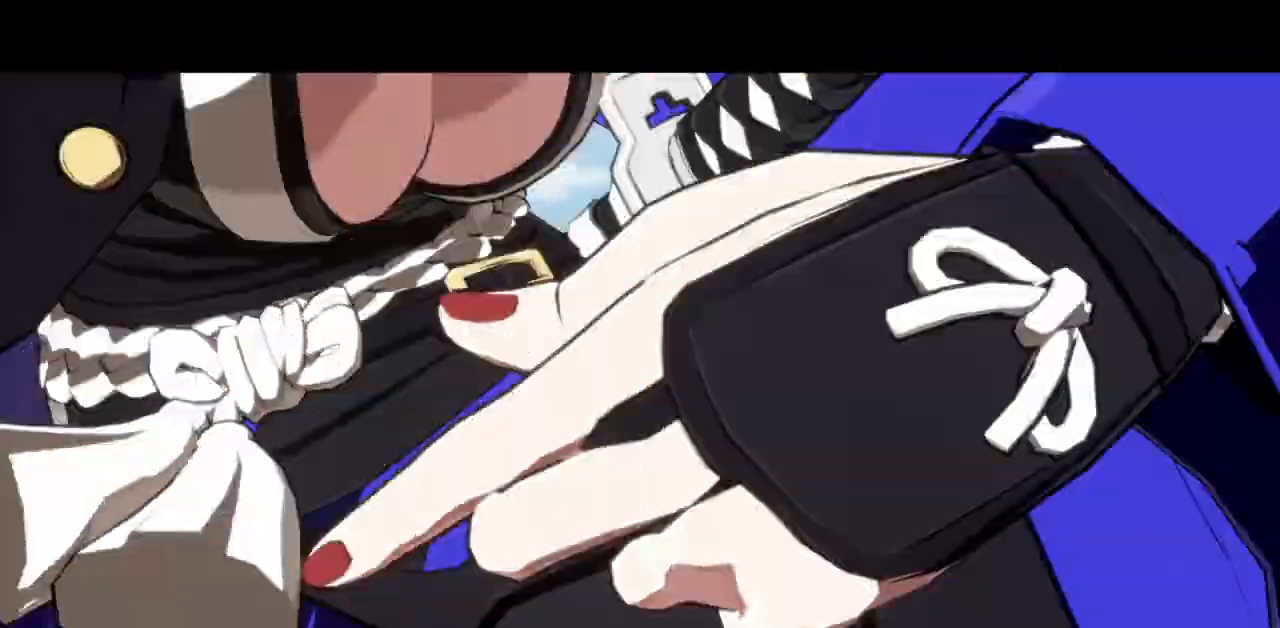
{"buttons": ["DPAD_DOWN", "DPAD_LEFT"], "events": [[50, "DPAD_DOWN", "down"], [100, "DPAD_DOWN", "up"], [183, "DPAD_DOWN", "down"], [200, "DPAD_DOWN", "up"], [217, "DPAD_LEFT", "up"], [483, "DPAD_LEFT", "down"], [500, "DPAD_DOWN", "down"]]}
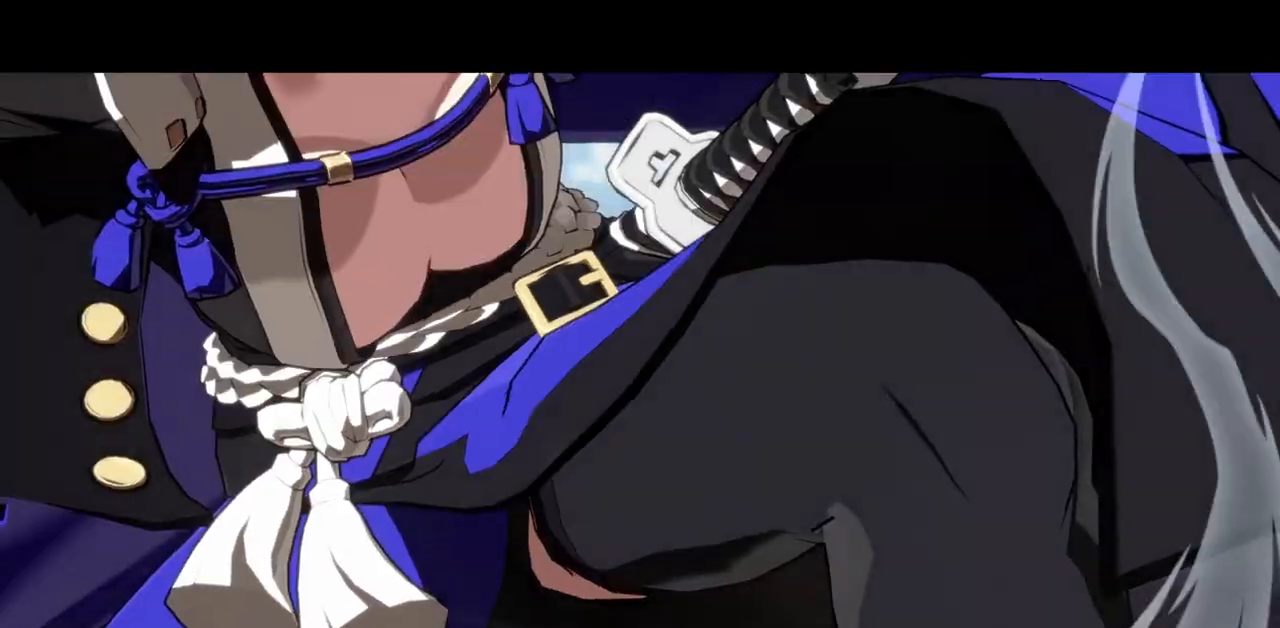
{"buttons": ["DPAD_LEFT"], "events": [[117, "DPAD_LEFT", "up"], [150, "DPAD_RIGHT", "down"], [167, "DPAD_DOWN", "up"], [200, "DPAD_RIGHT", "up"], [350, "DPAD_LEFT", "down"]]}
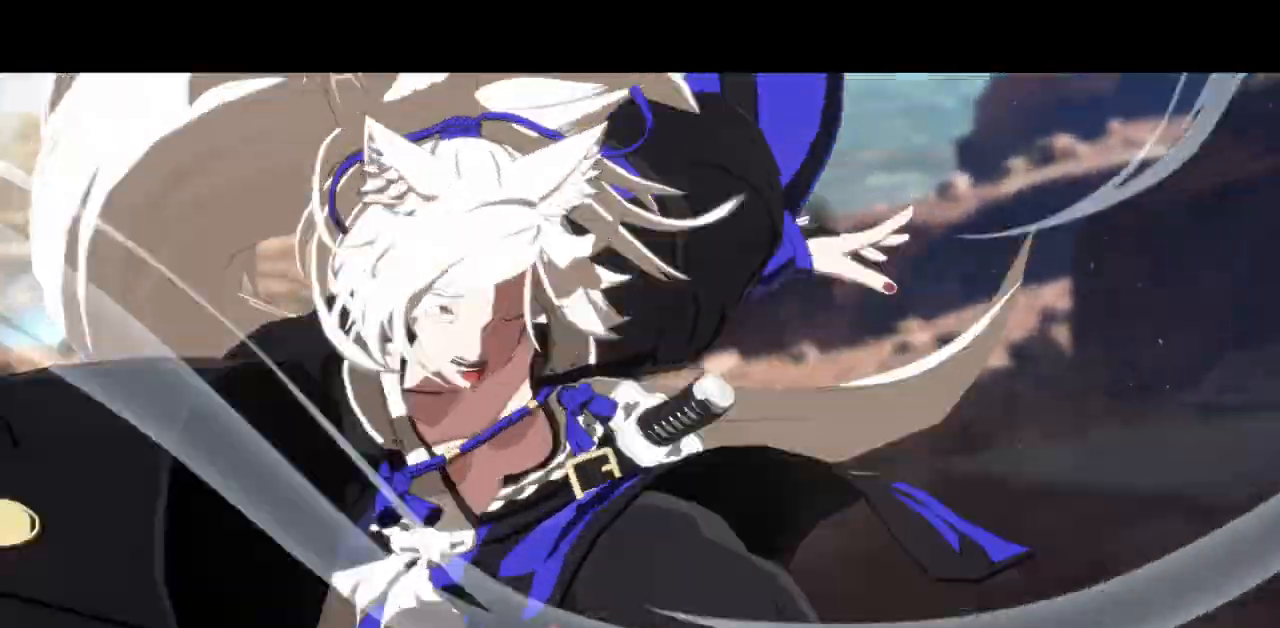
{"buttons": [], "events": [[133, "DPAD_LEFT", "up"]]}
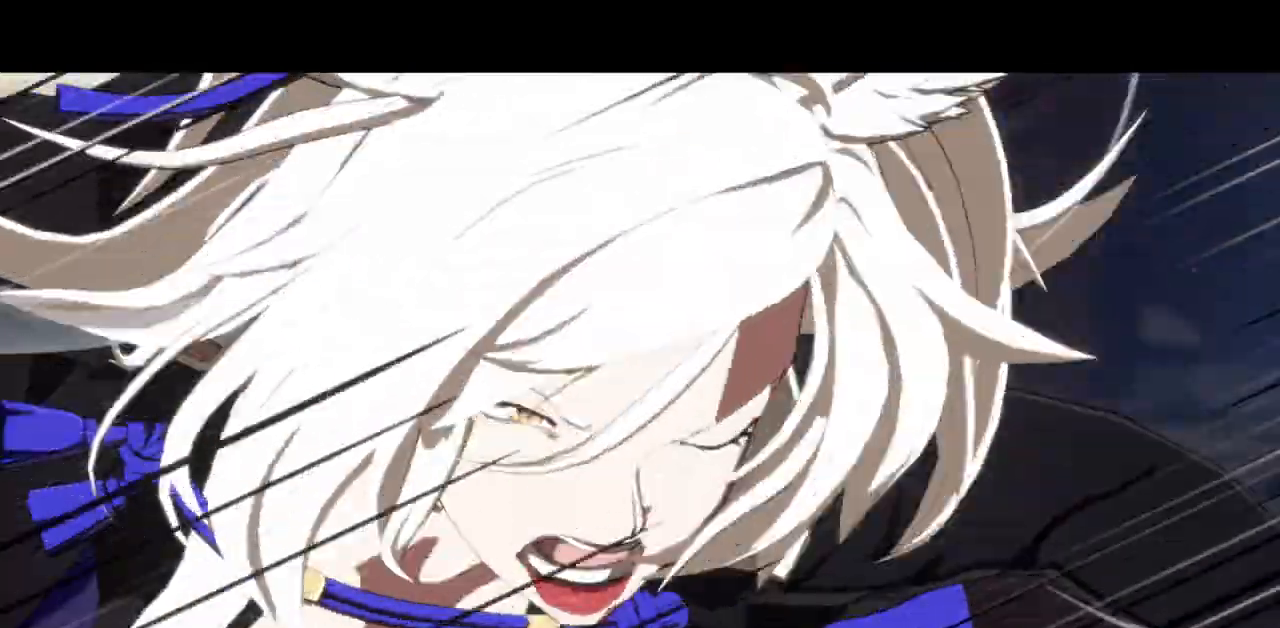
{"buttons": ["DPAD_LEFT"], "events": [[267, "DPAD_LEFT", "down"]]}
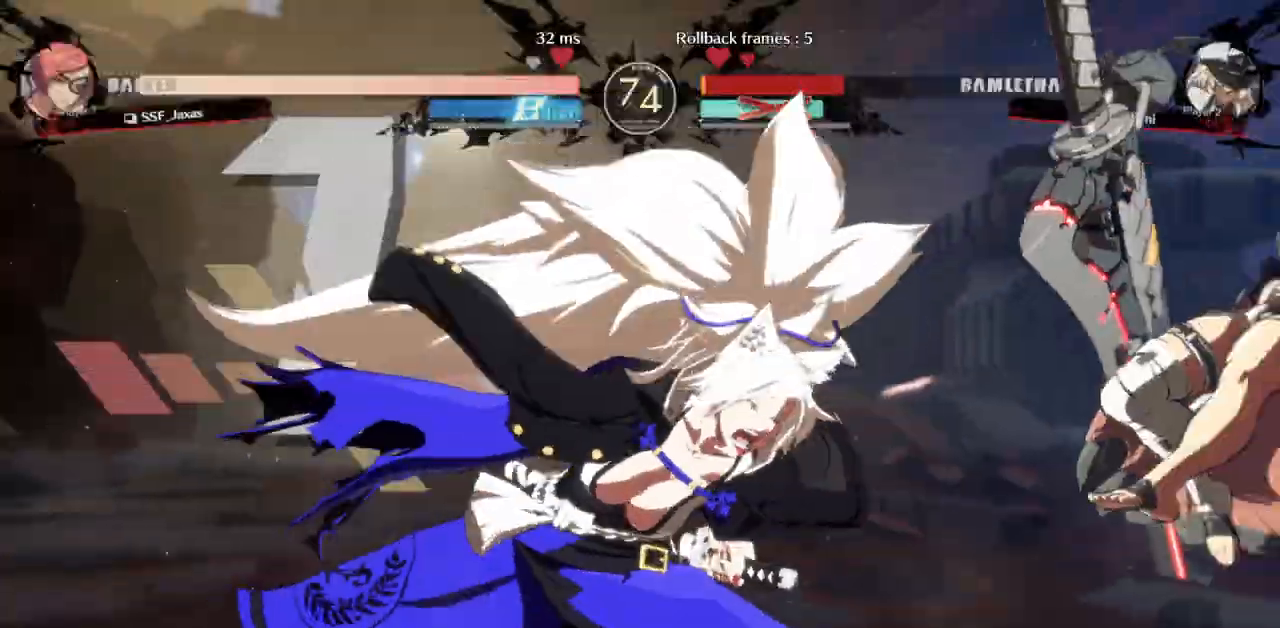
{"buttons": ["START"], "events": [[100, "DPAD_LEFT", "up"], [500, "START", "down"]]}
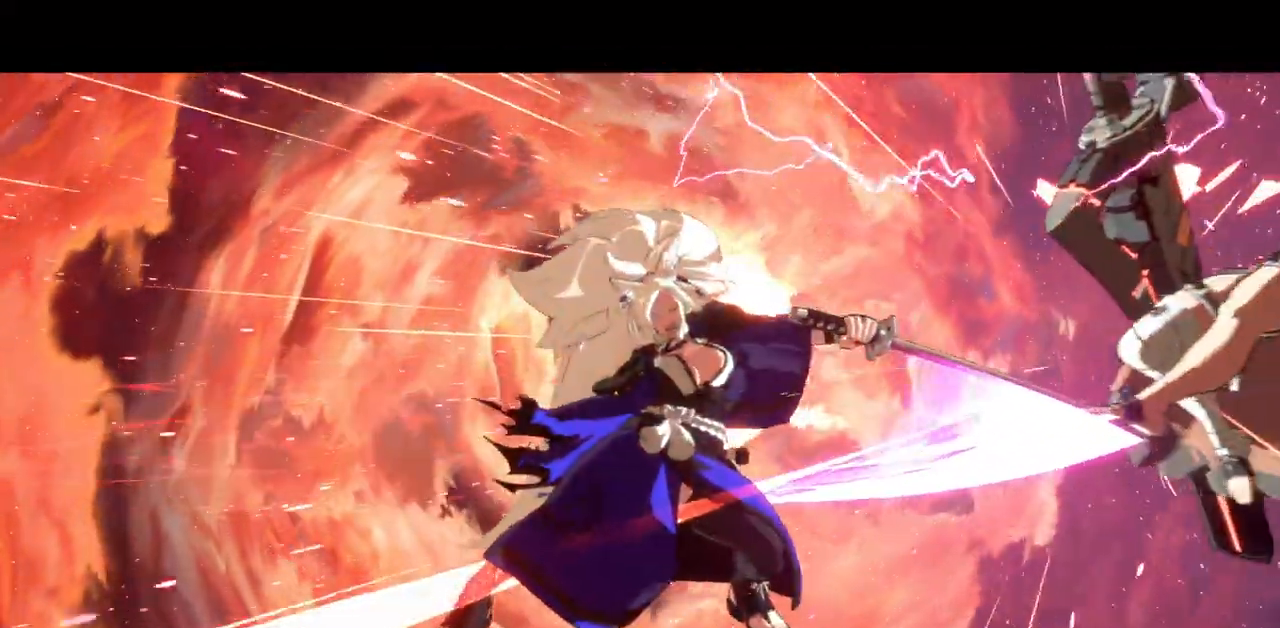
{"buttons": ["START"], "events": [[50, "START", "up"], [117, "START", "down"]]}
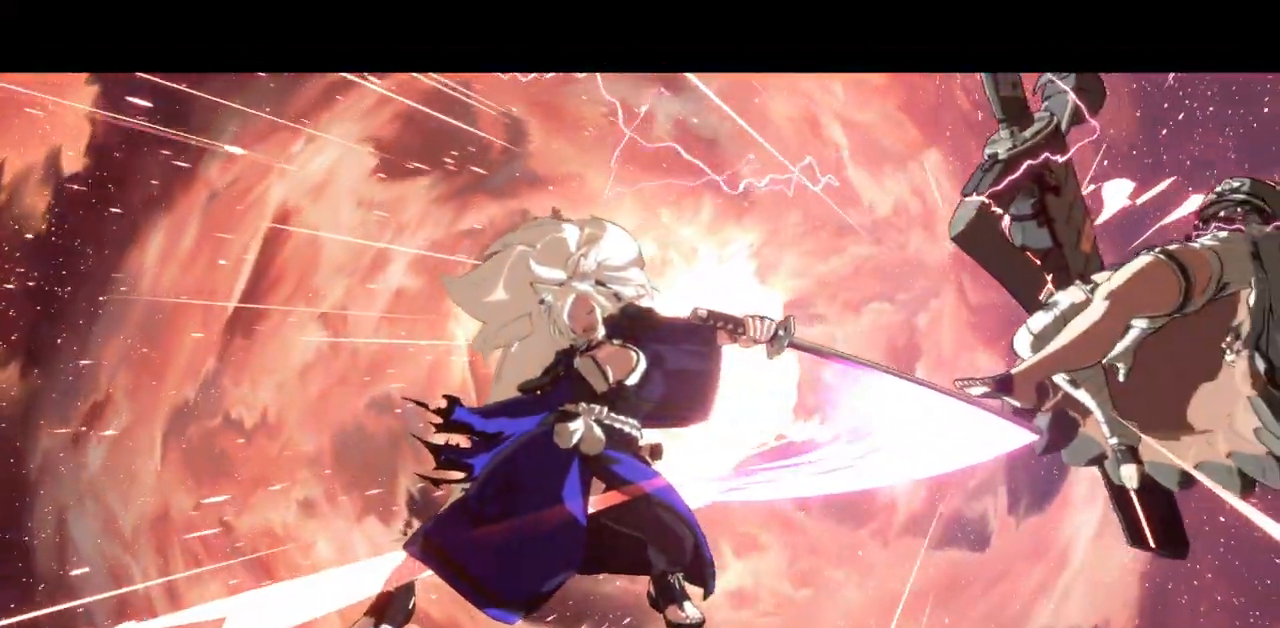
{"buttons": ["R1"], "events": [[67, "R1", "down"], [100, "START", "up"]]}
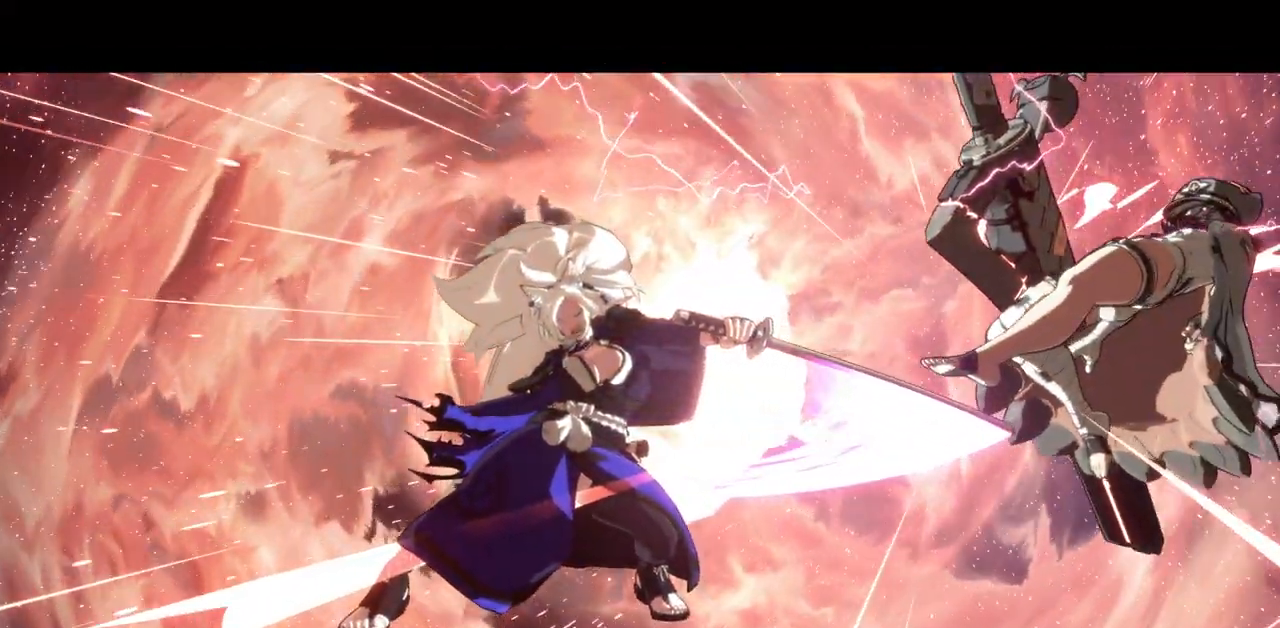
{"buttons": ["R1"], "events": []}
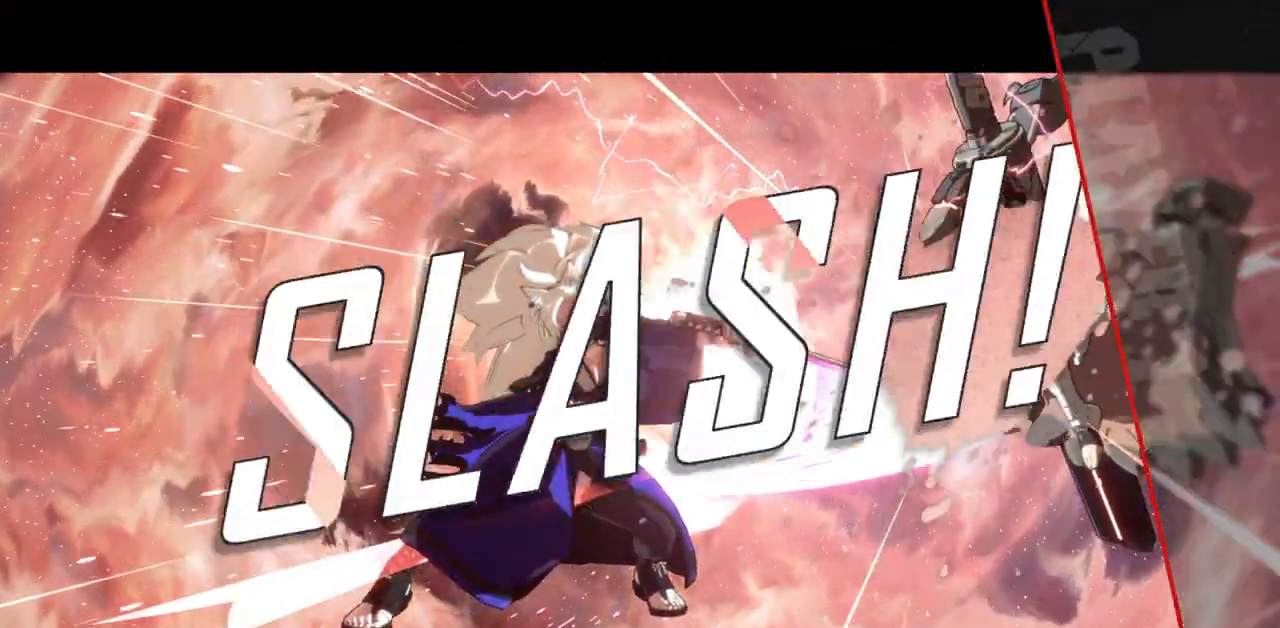
{"buttons": ["R1", "DPAD_LEFT"], "events": [[150, "DPAD_LEFT", "down"]]}
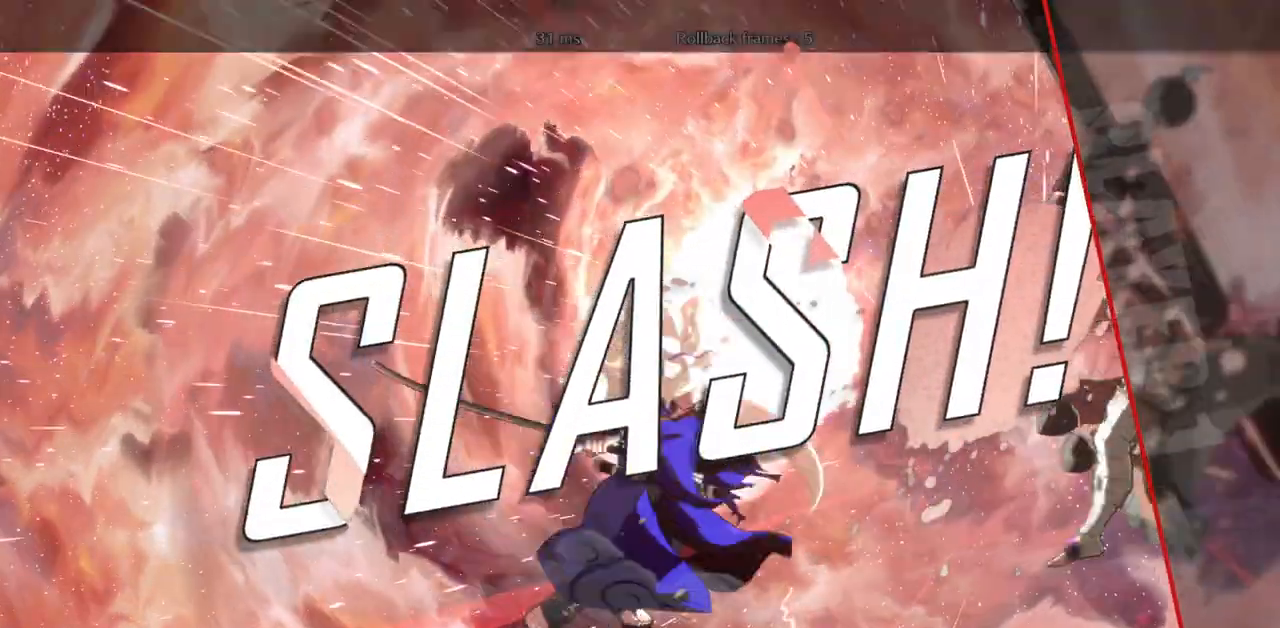
{"buttons": ["R1", "DPAD_LEFT"], "events": []}
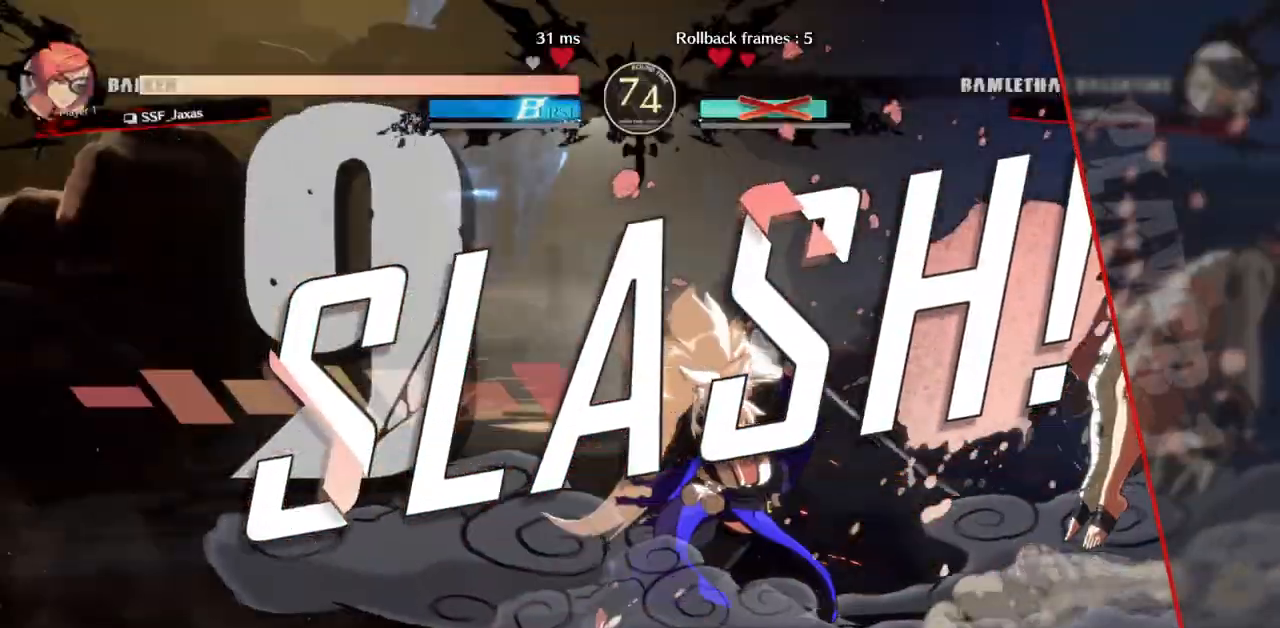
{"buttons": ["R1", "DPAD_LEFT"], "events": []}
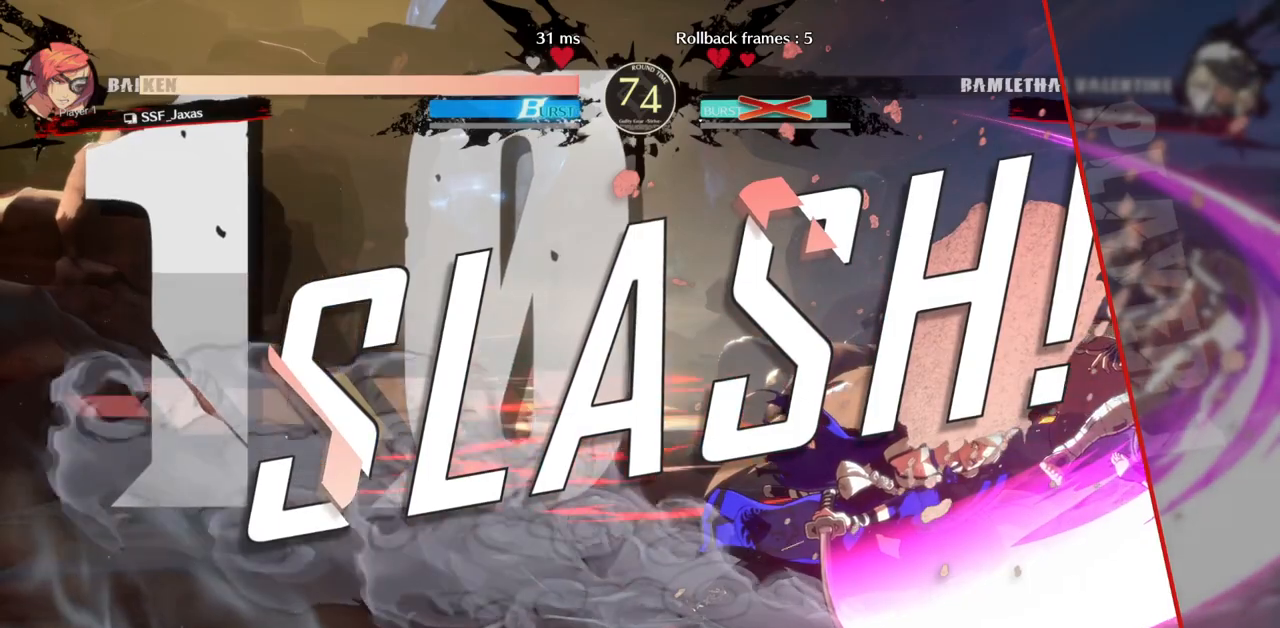
{"buttons": [], "events": [[150, "DPAD_LEFT", "up"], [217, "R1", "up"]]}